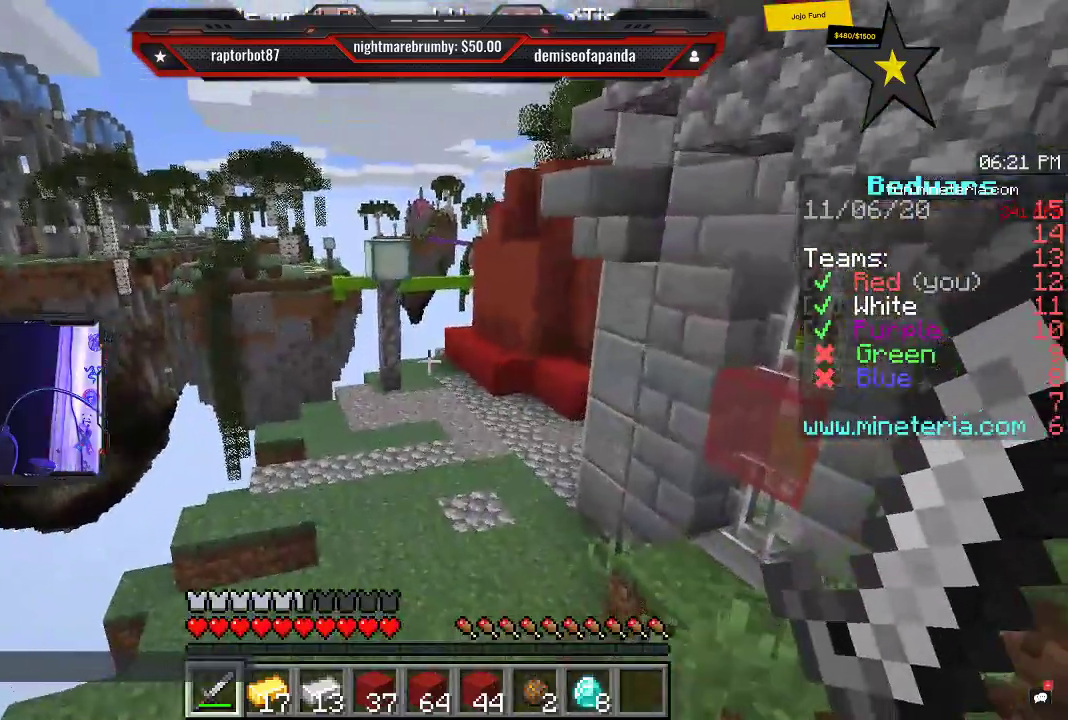
Gameplay with keyboard and mouse; each line is a JSON object with the keys and mouse buttons held at the frame after it. "events" lists presses ("down") and releases ("up") of "a", "d", "s", "space", "w", "mouse_left" and "mouse_right" between this image and that frame as [ms after this image, input, new state], when the widget could be followed in between. "mouse_left", "mouse_right" = the "left", "right" buttons of the "mouse" list. No other keys are recorded. Fast repeated clicks can show as one long hold. Mouse movement is not recorded.
{"keys": ["w"], "mouse": [], "events": []}
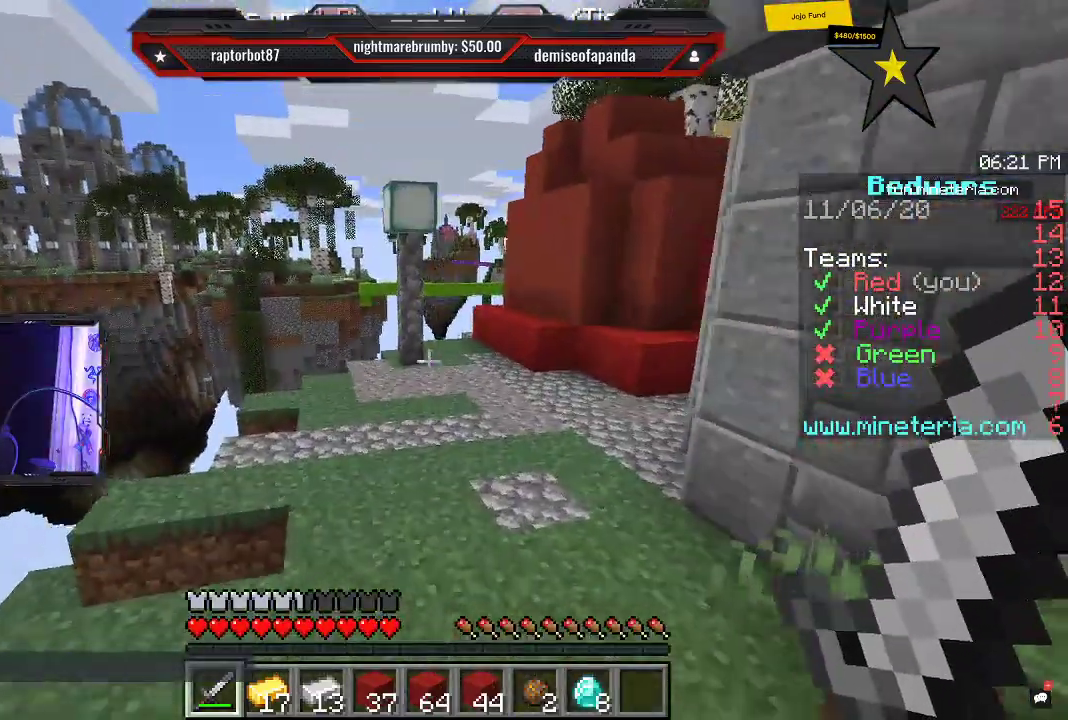
{"keys": ["w"], "mouse": [], "events": []}
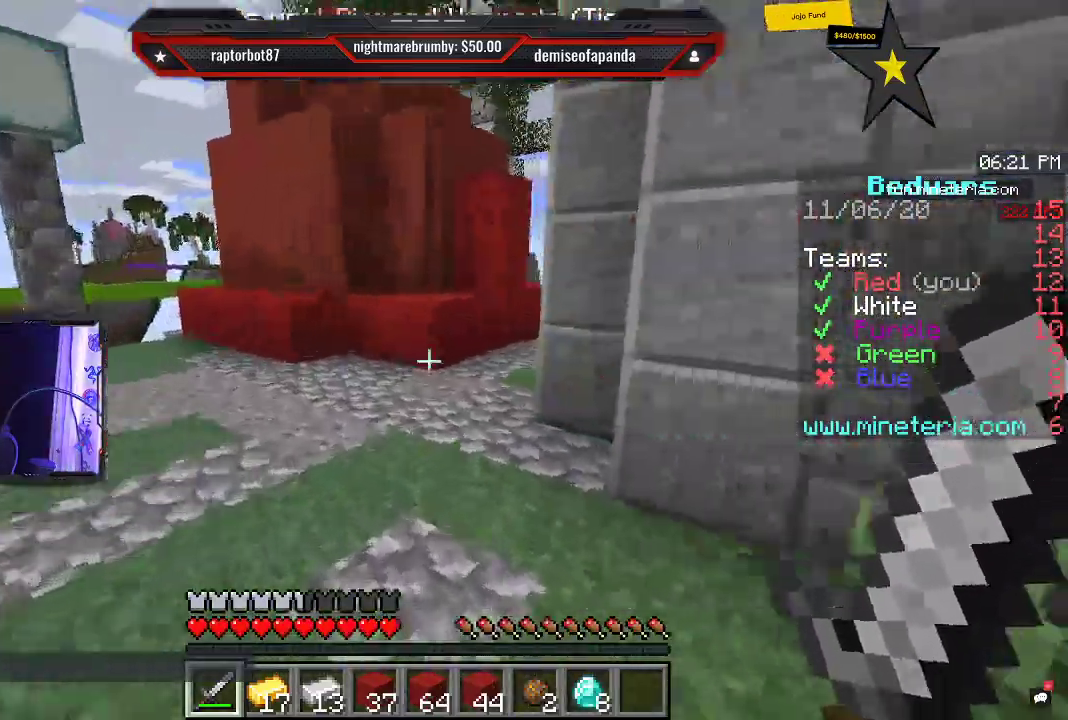
{"keys": ["w"], "mouse": [], "events": []}
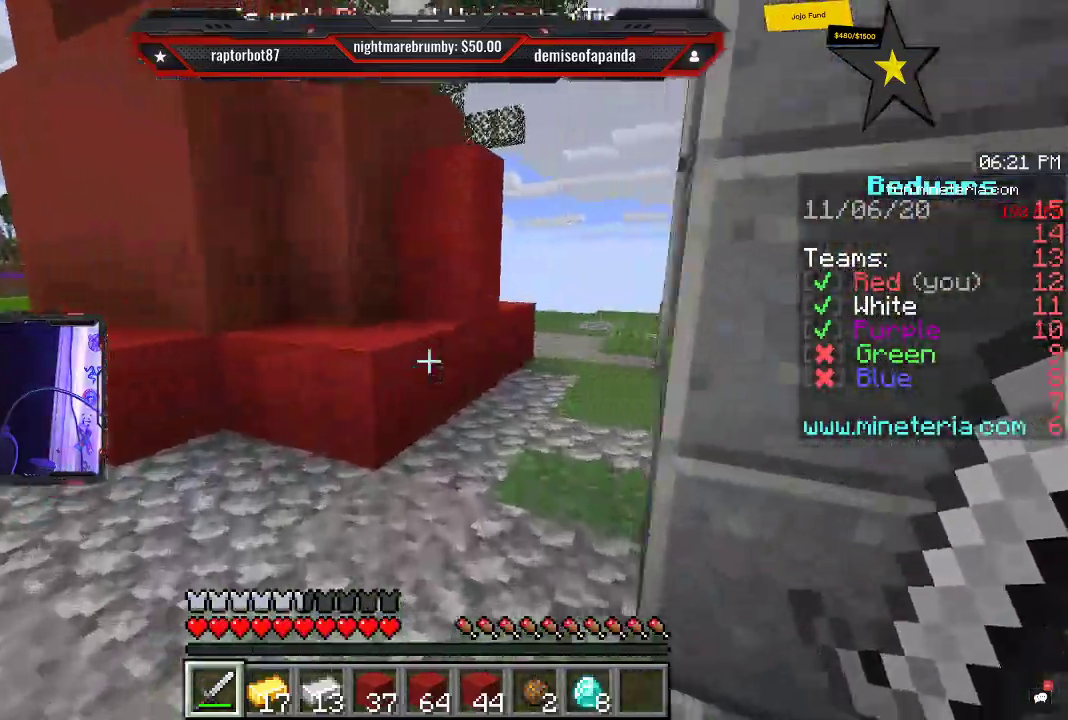
{"keys": ["w"], "mouse": [], "events": [[50, "space", "down"], [366, "space", "up"]]}
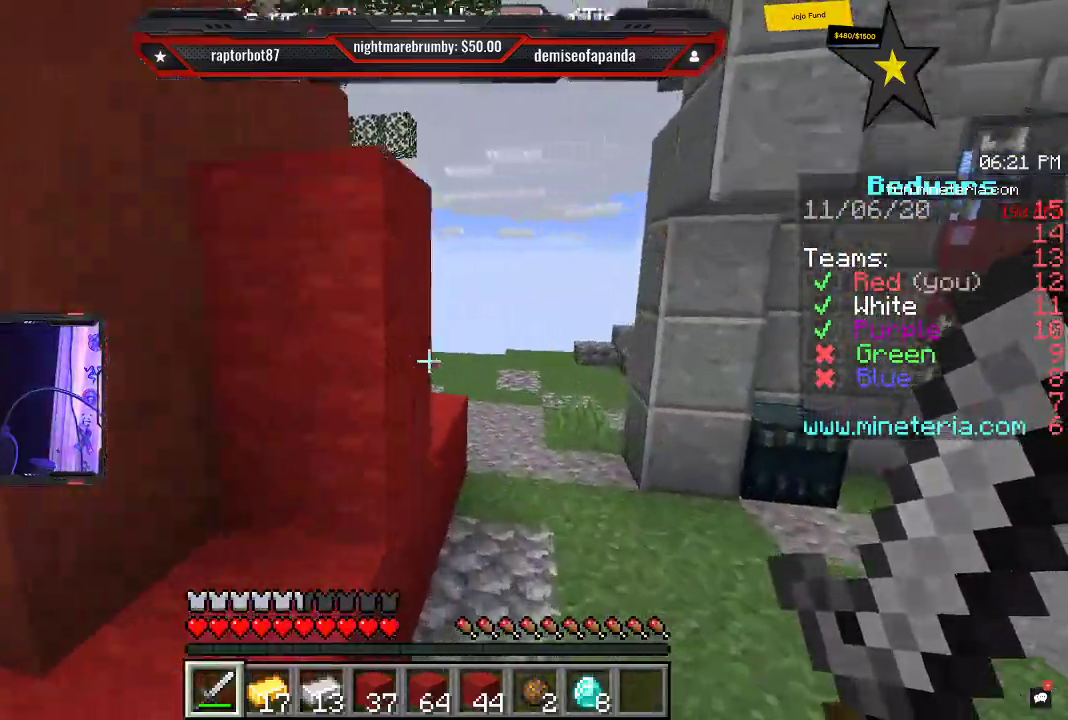
{"keys": ["w"], "mouse": [], "events": []}
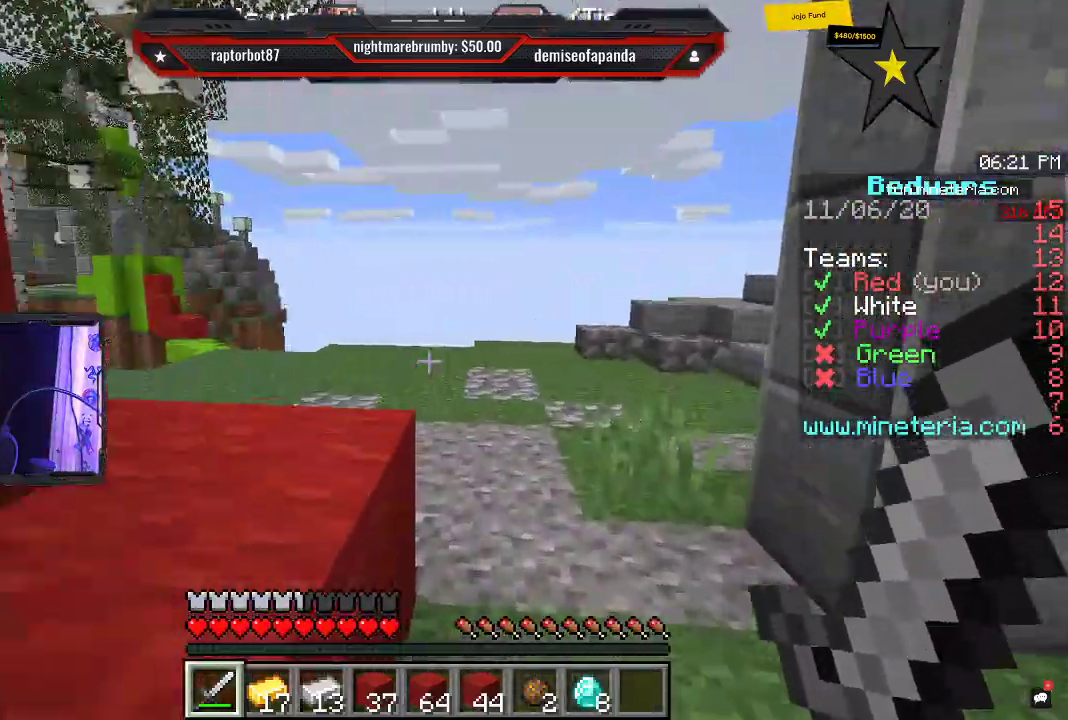
{"keys": ["w"], "mouse": [], "events": []}
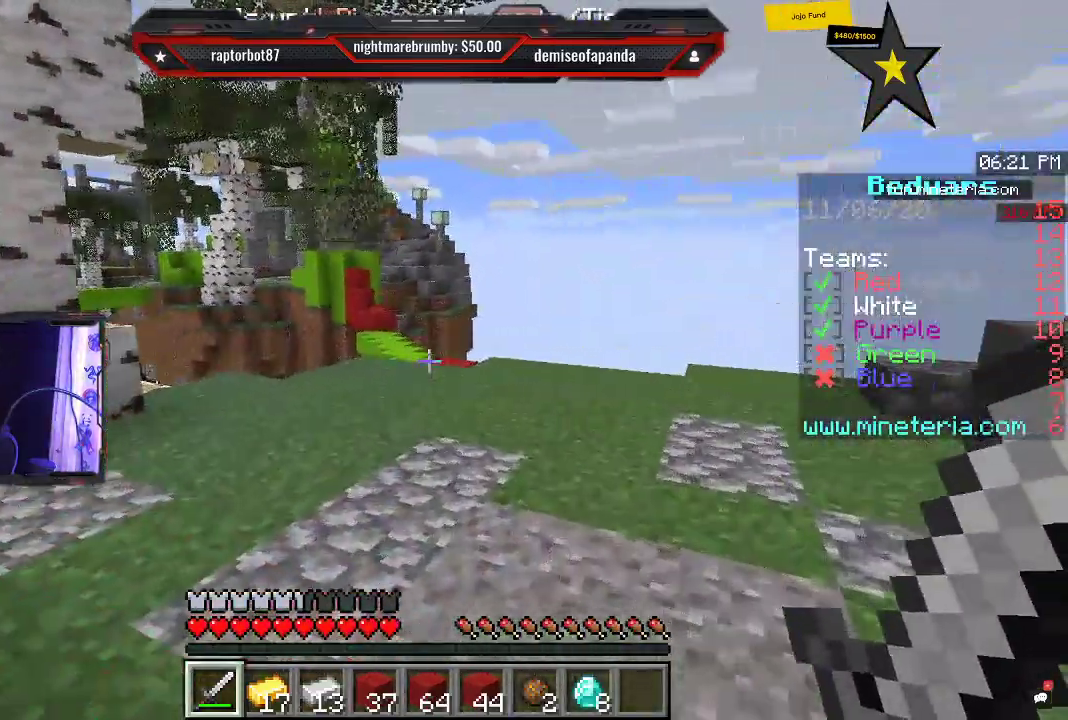
{"keys": ["space", "w"], "mouse": [], "events": [[433, "space", "down"]]}
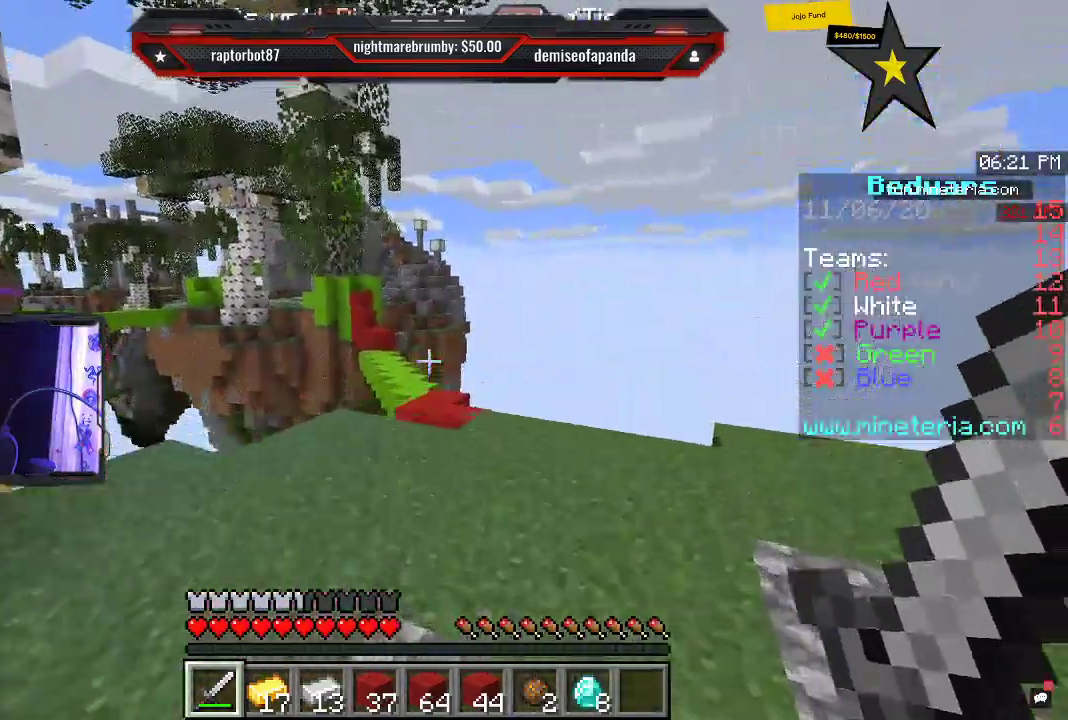
{"keys": [], "mouse": [], "events": [[250, "space", "up"], [383, "w", "up"]]}
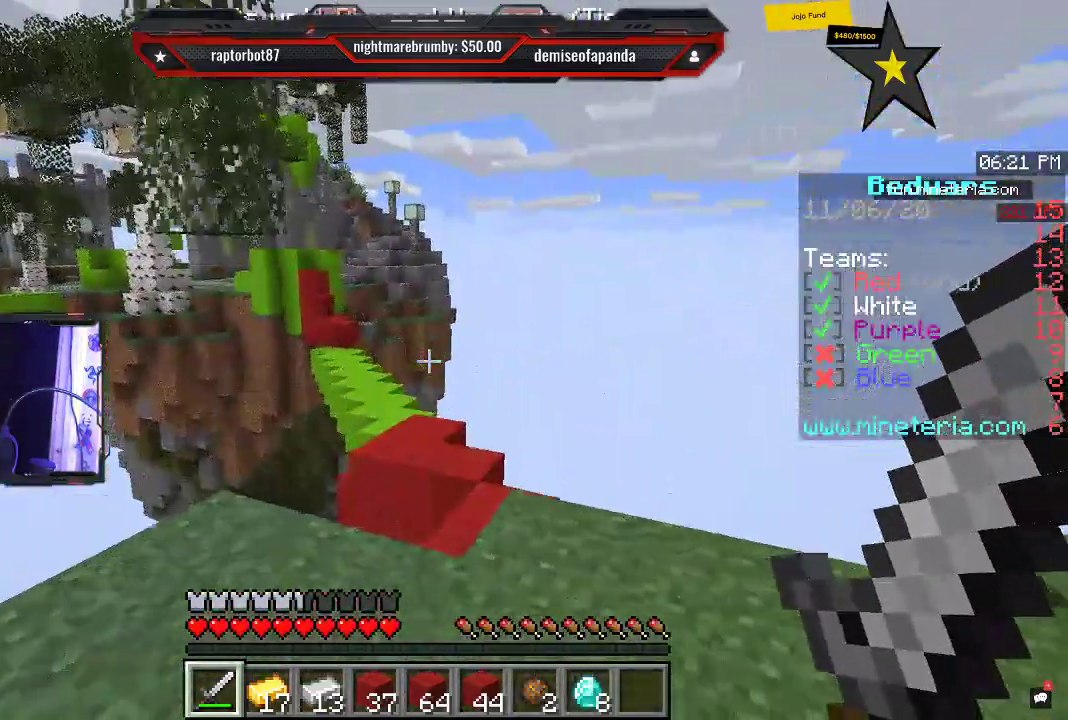
{"keys": [], "mouse": [], "events": [[50, "d", "down"], [333, "d", "up"]]}
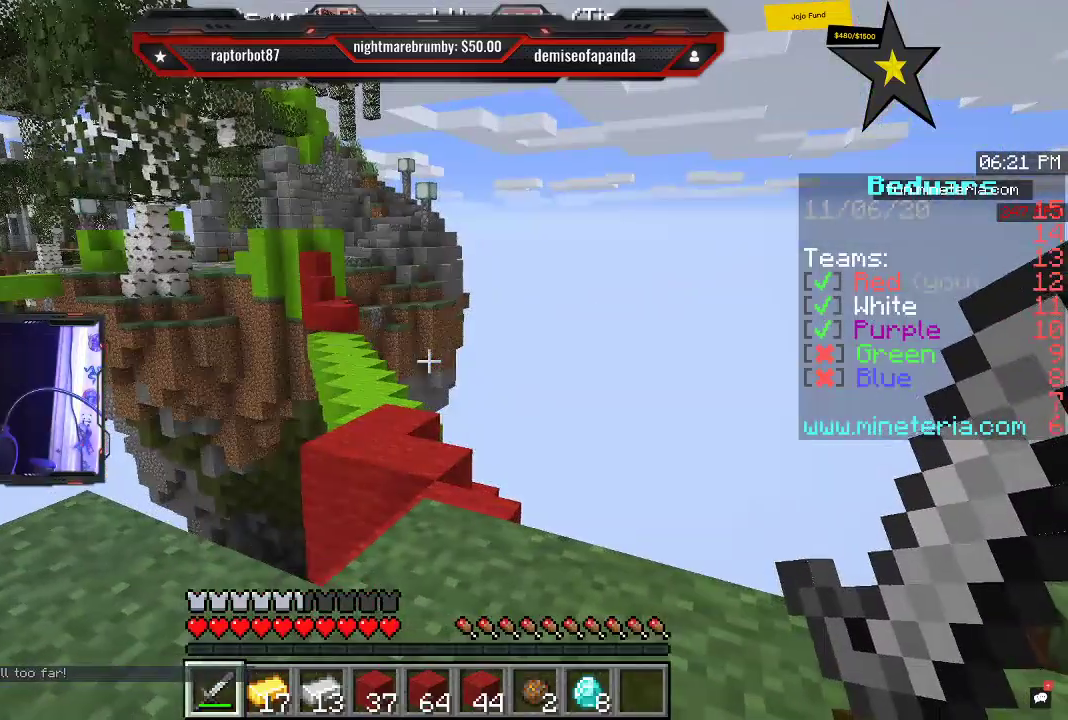
{"keys": ["w"], "mouse": [], "events": [[133, "w", "down"]]}
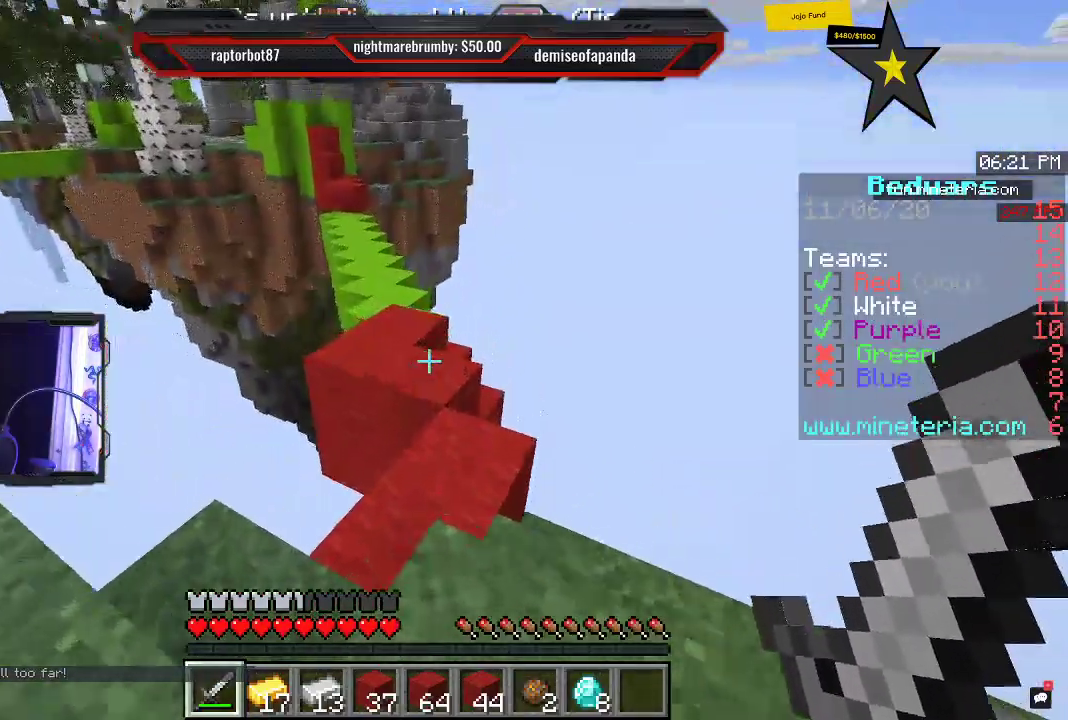
{"keys": ["w"], "mouse": [], "events": []}
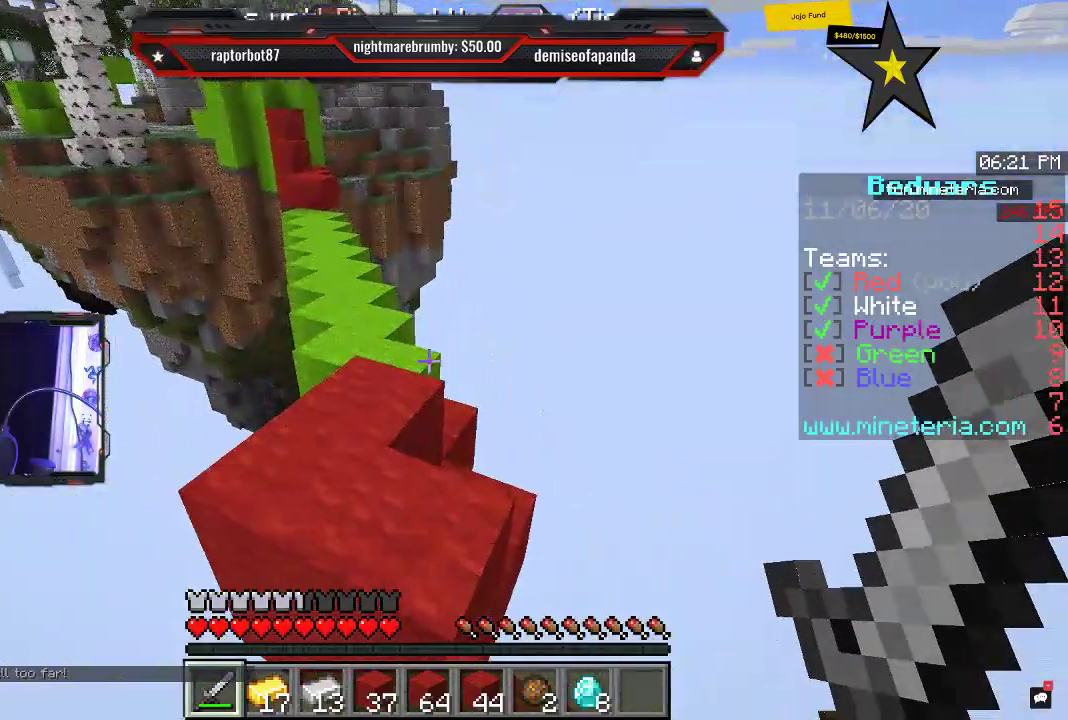
{"keys": ["w"], "mouse": [], "events": []}
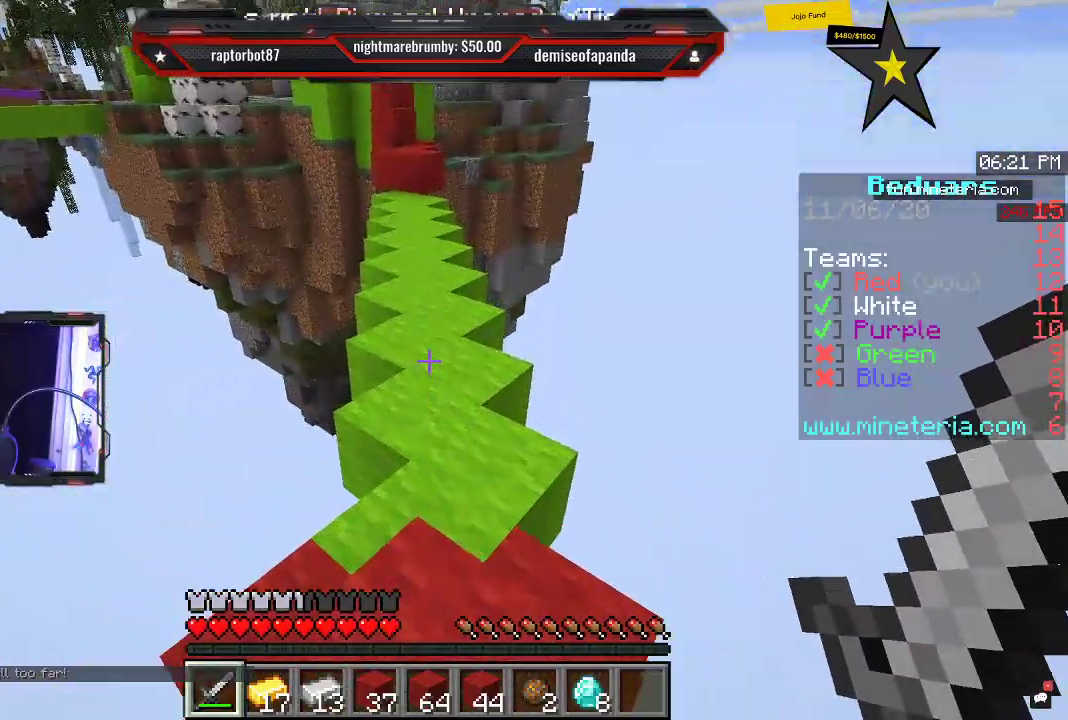
{"keys": [], "mouse": [], "events": [[33, "w", "up"]]}
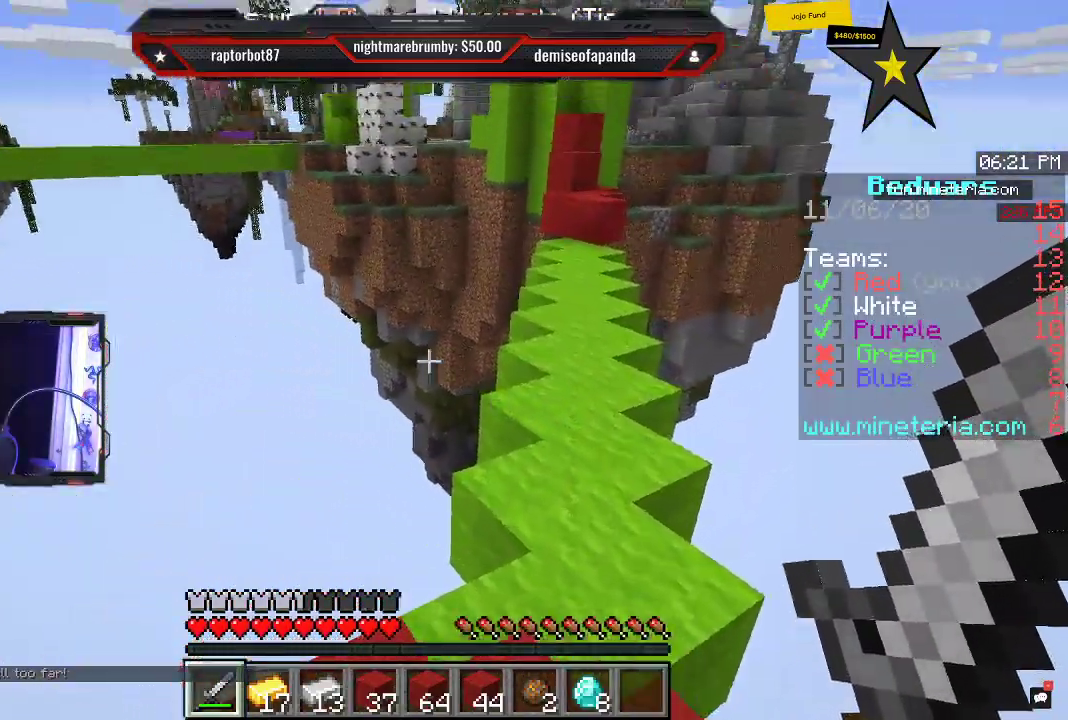
{"keys": [], "mouse": [], "events": []}
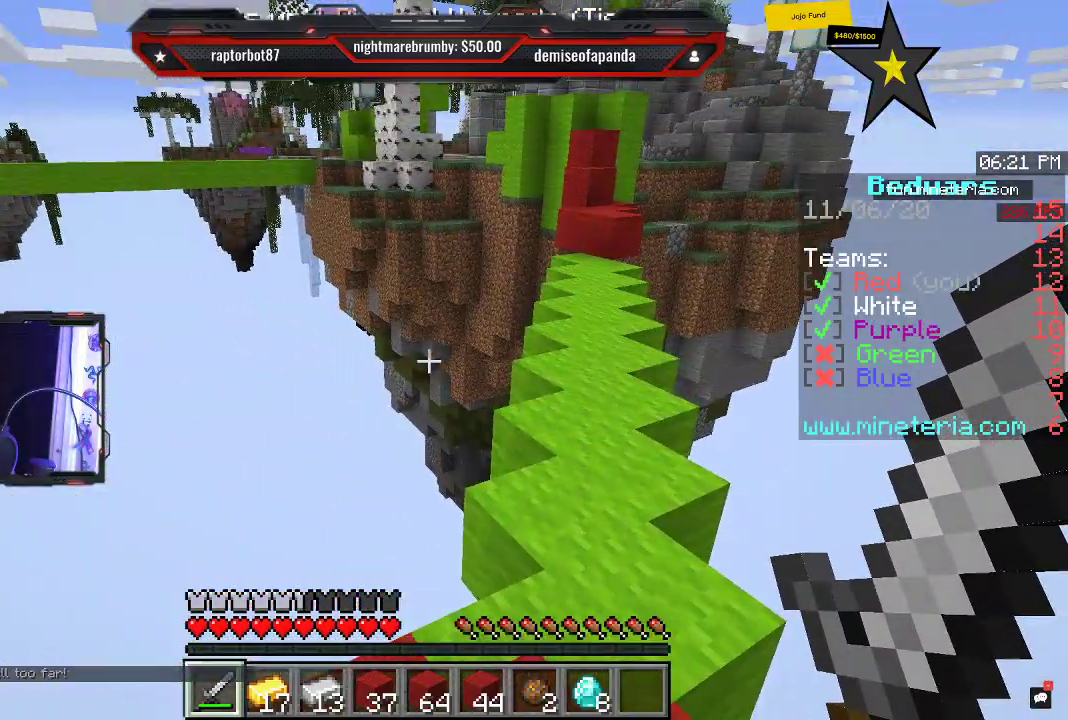
{"keys": [], "mouse": [], "events": []}
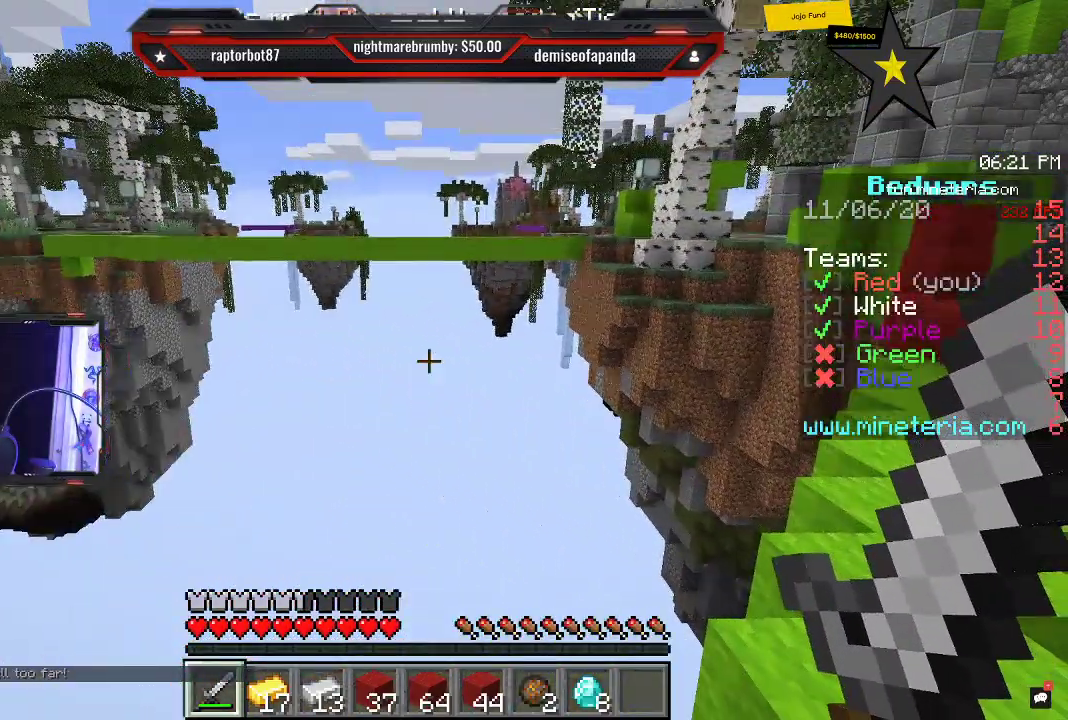
{"keys": [], "mouse": [], "events": []}
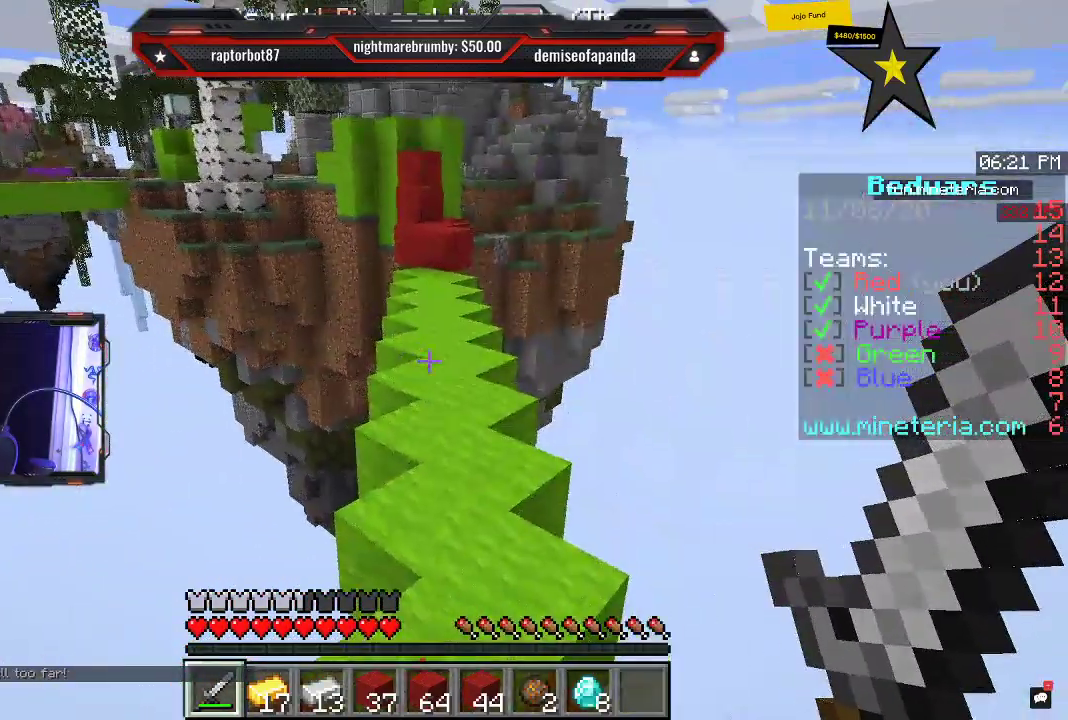
{"keys": ["w"], "mouse": [], "events": [[116, "w", "down"]]}
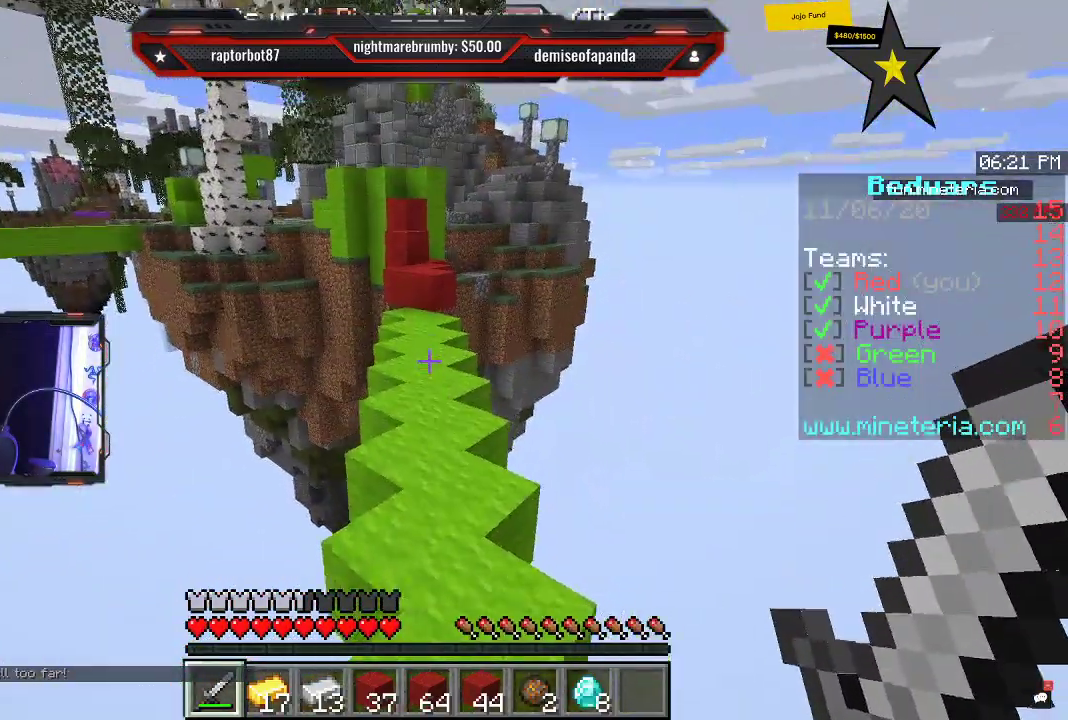
{"keys": ["w"], "mouse": [], "events": []}